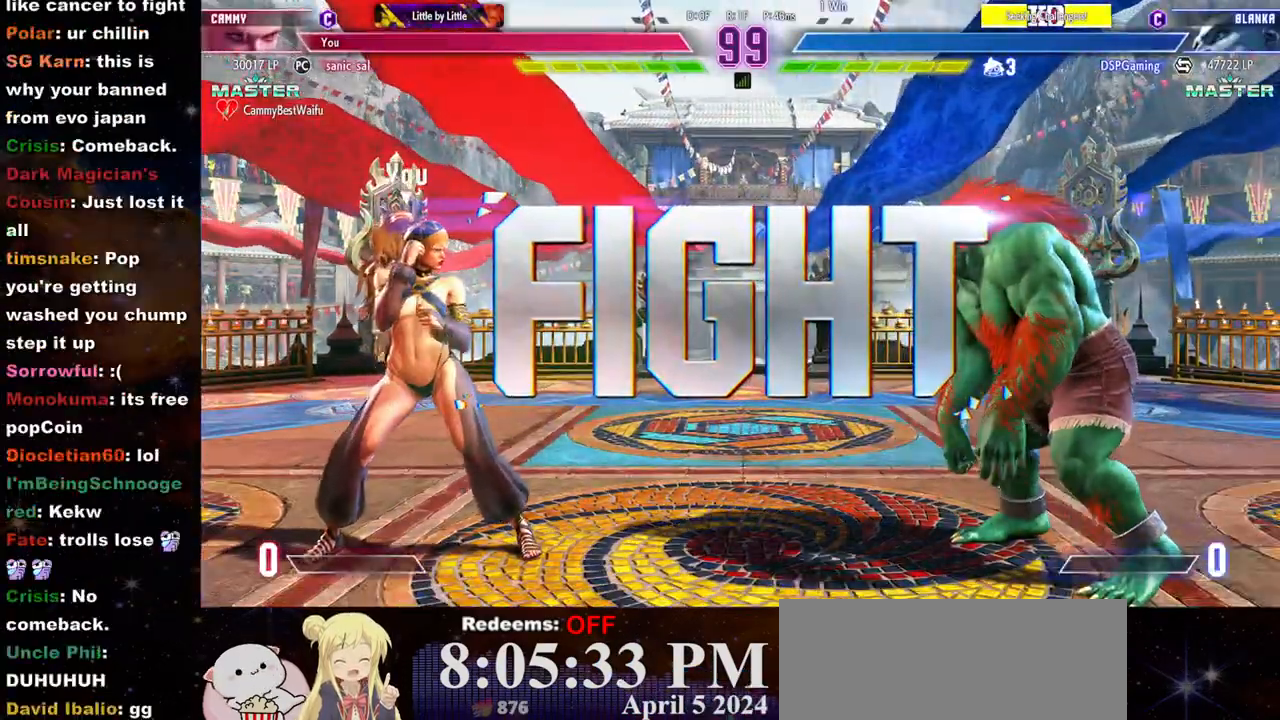
Gameplay with a controller (arcade stick); each line is a JSON object with the inputs held at the frame after it. "events" lists button and stick changes between this image and that frame as [ms after this image, input, new state], when the widget could be followed in between. Not read: L3 R3.
{"buttons": [], "left_stick": "left", "events": [[150, "left_stick", "left"]]}
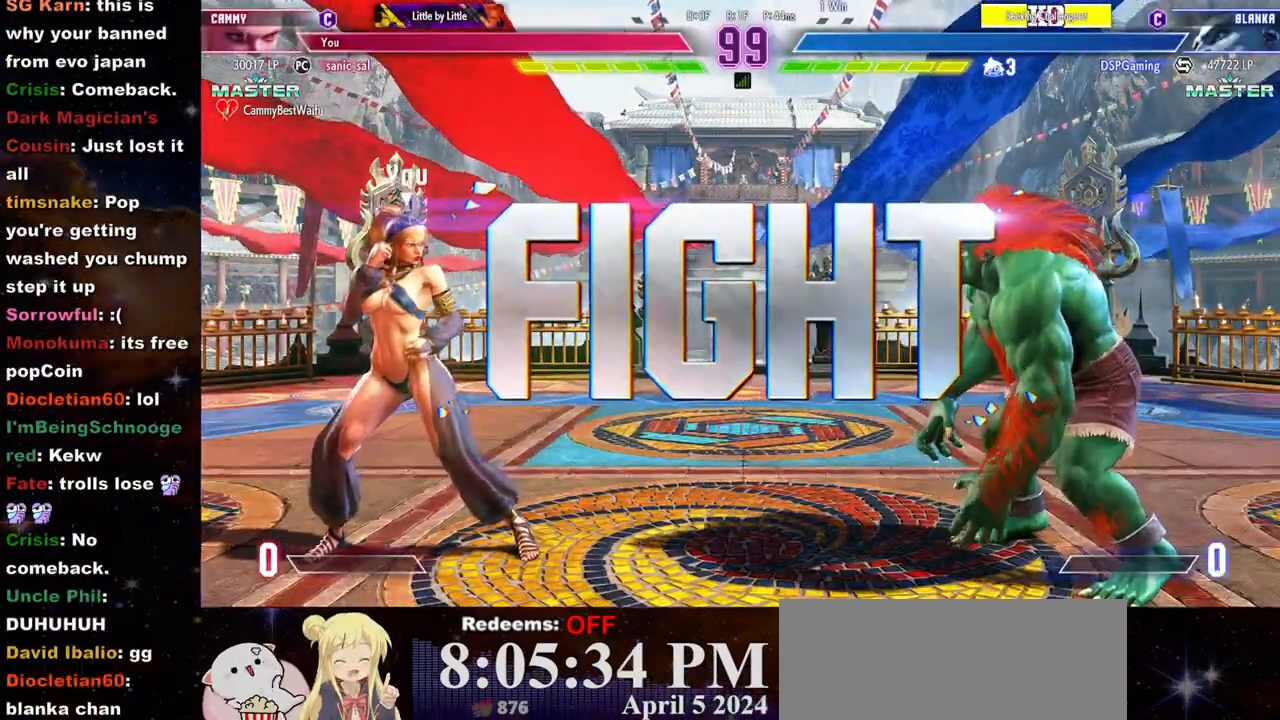
{"buttons": [], "left_stick": "left", "events": []}
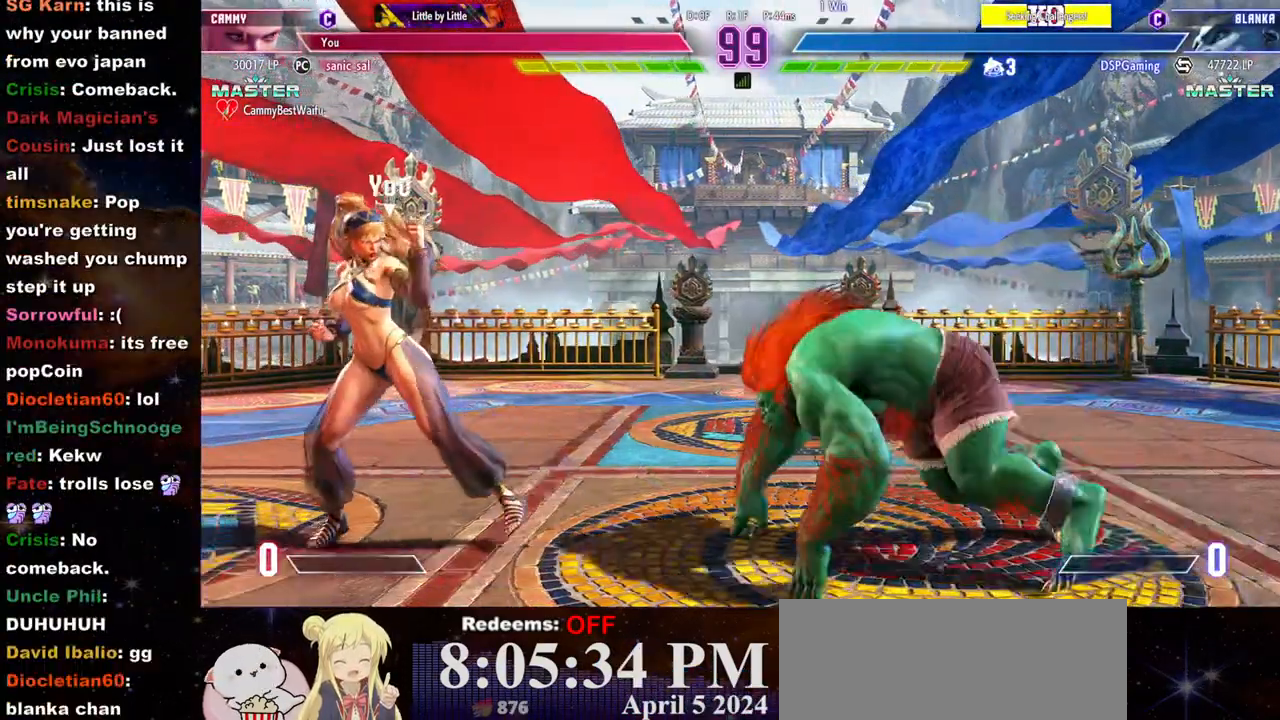
{"buttons": [], "left_stick": "right", "events": [[483, "left_stick", "right"]]}
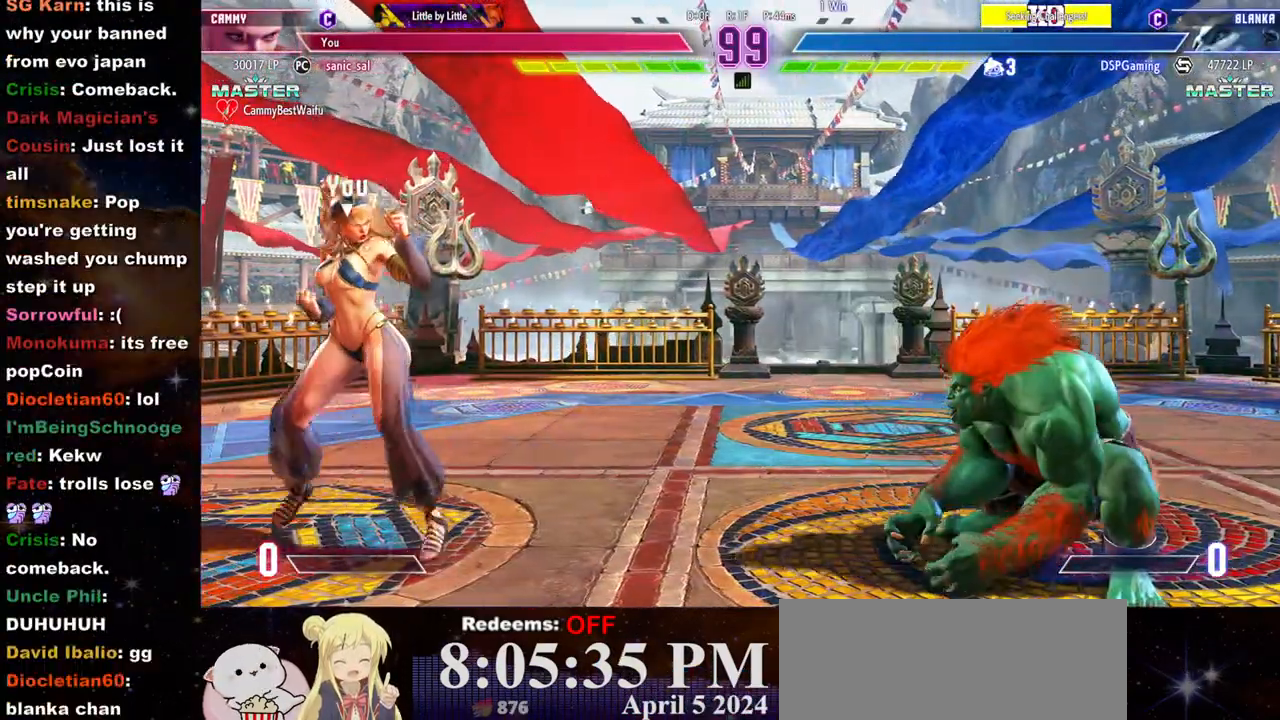
{"buttons": [], "left_stick": "left", "events": [[50, "left_stick", "left"], [350, "left_stick", "right"], [500, "left_stick", "left"]]}
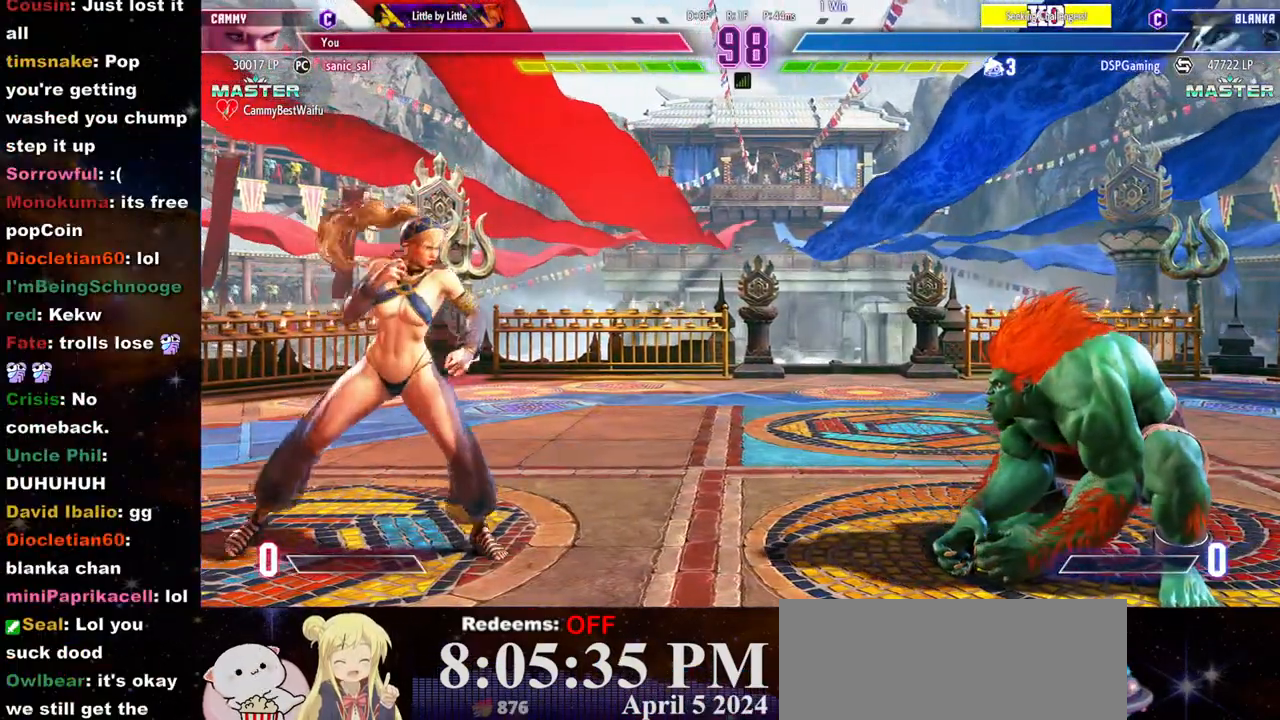
{"buttons": [], "left_stick": "left", "events": [[283, "left_stick", "right"], [433, "left_stick", "left"]]}
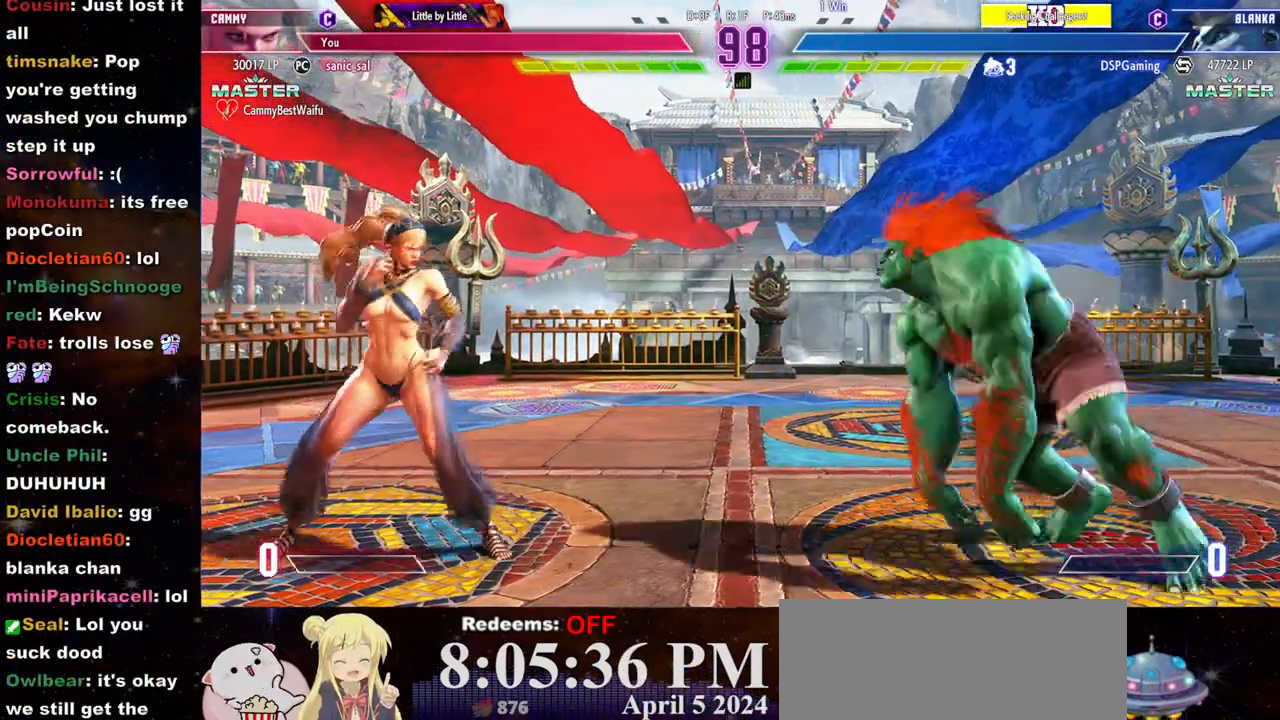
{"buttons": [], "left_stick": "center", "events": [[233, "R2", "down"], [233, "left_stick", "center"], [300, "R2", "up"]]}
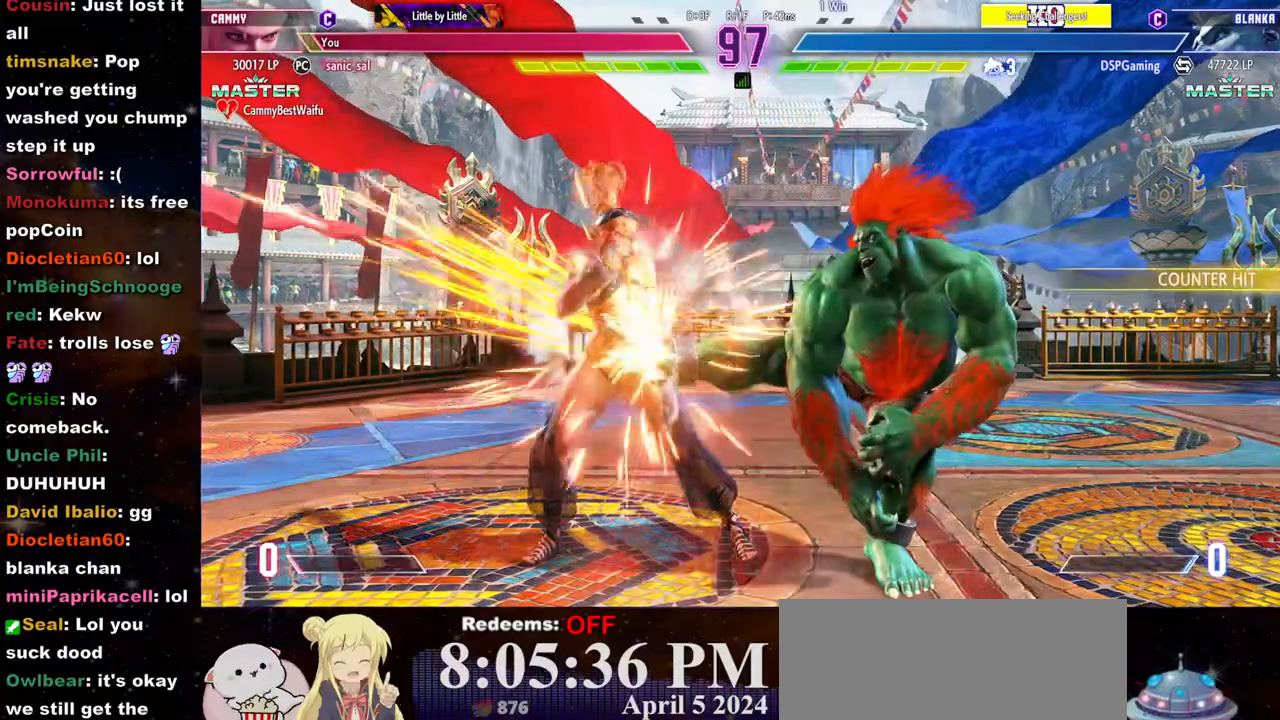
{"buttons": [], "left_stick": "left", "events": [[183, "left_stick", "left"]]}
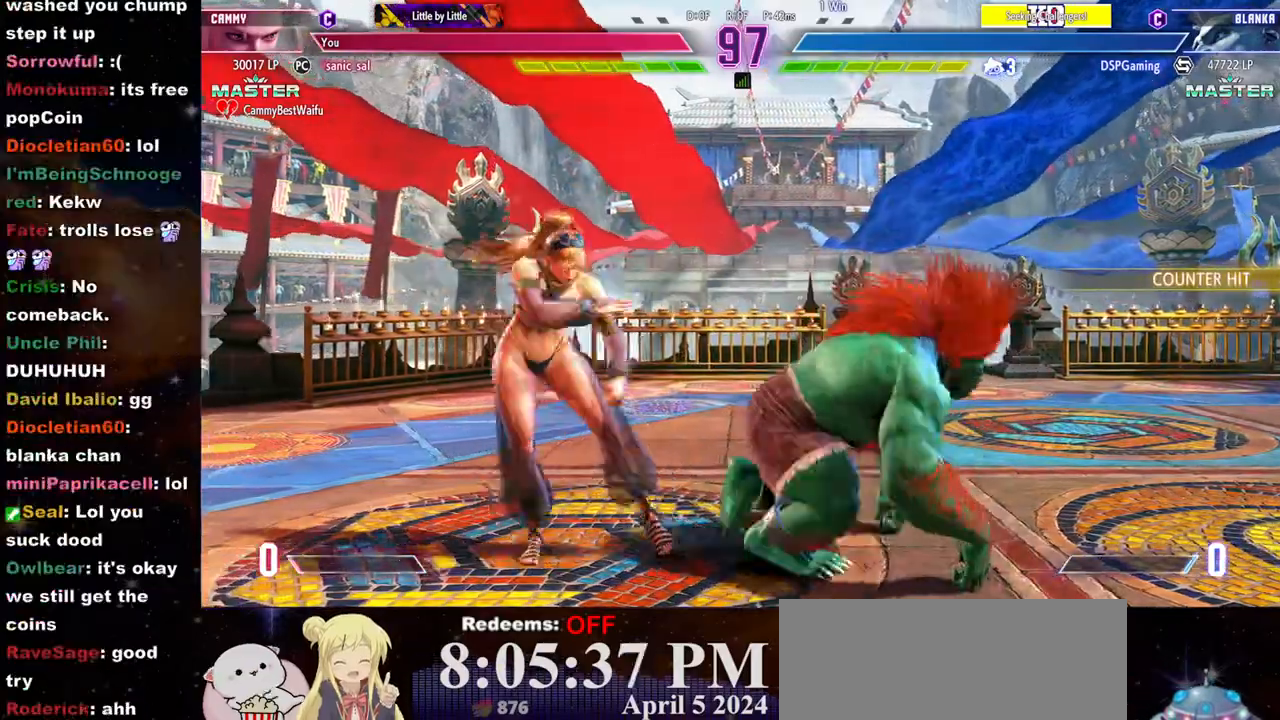
{"buttons": [], "left_stick": "center", "events": [[317, "left_stick", "center"]]}
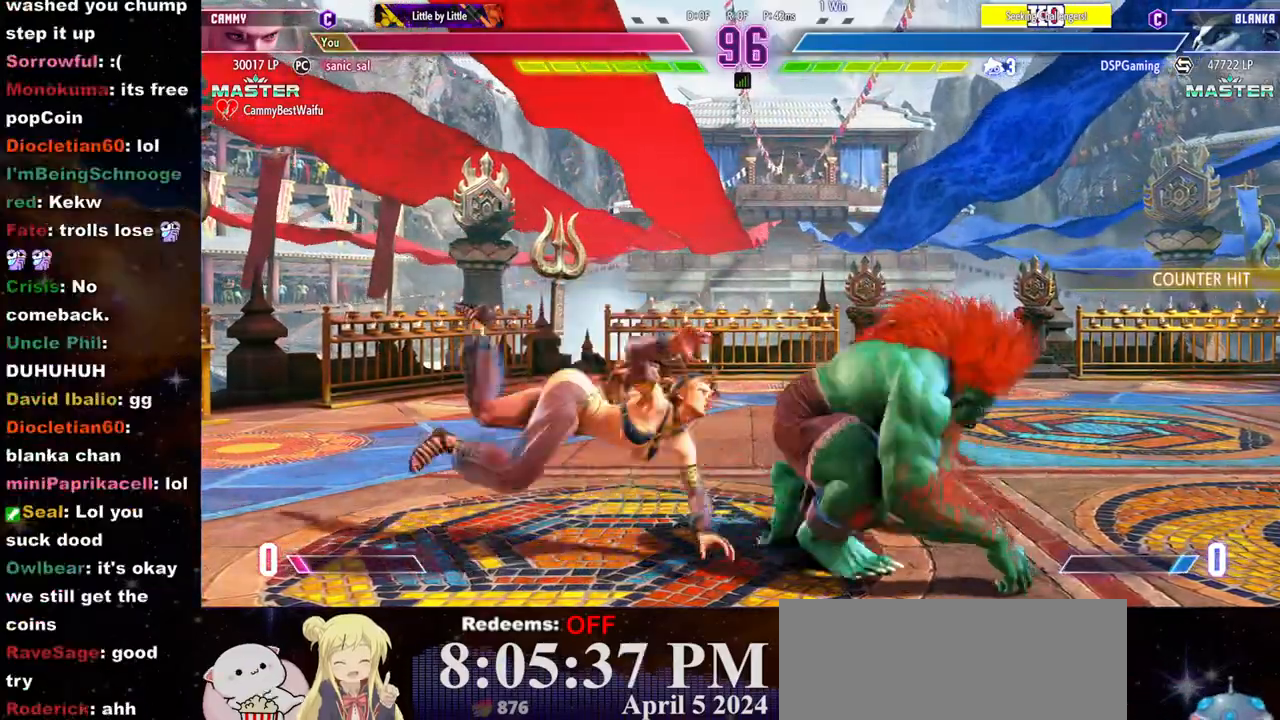
{"buttons": [], "left_stick": "left", "events": [[33, "left_stick", "left"], [83, "CROSS", "down"], [100, "SQUARE", "down"], [133, "left_stick", "center"], [150, "CROSS", "up"], [150, "SQUARE", "up"], [267, "left_stick", "left"]]}
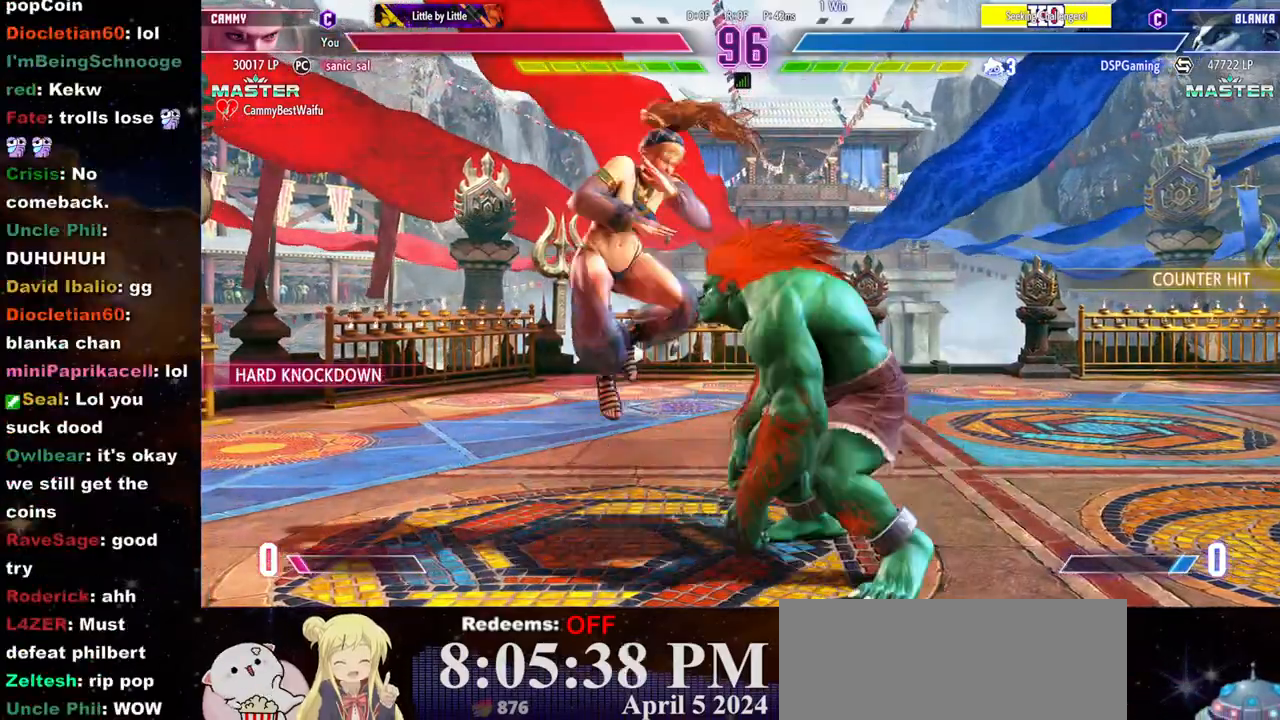
{"buttons": [], "left_stick": "left", "events": [[217, "CROSS", "down"], [217, "SQUARE", "down"], [350, "CROSS", "up"], [350, "SQUARE", "up"]]}
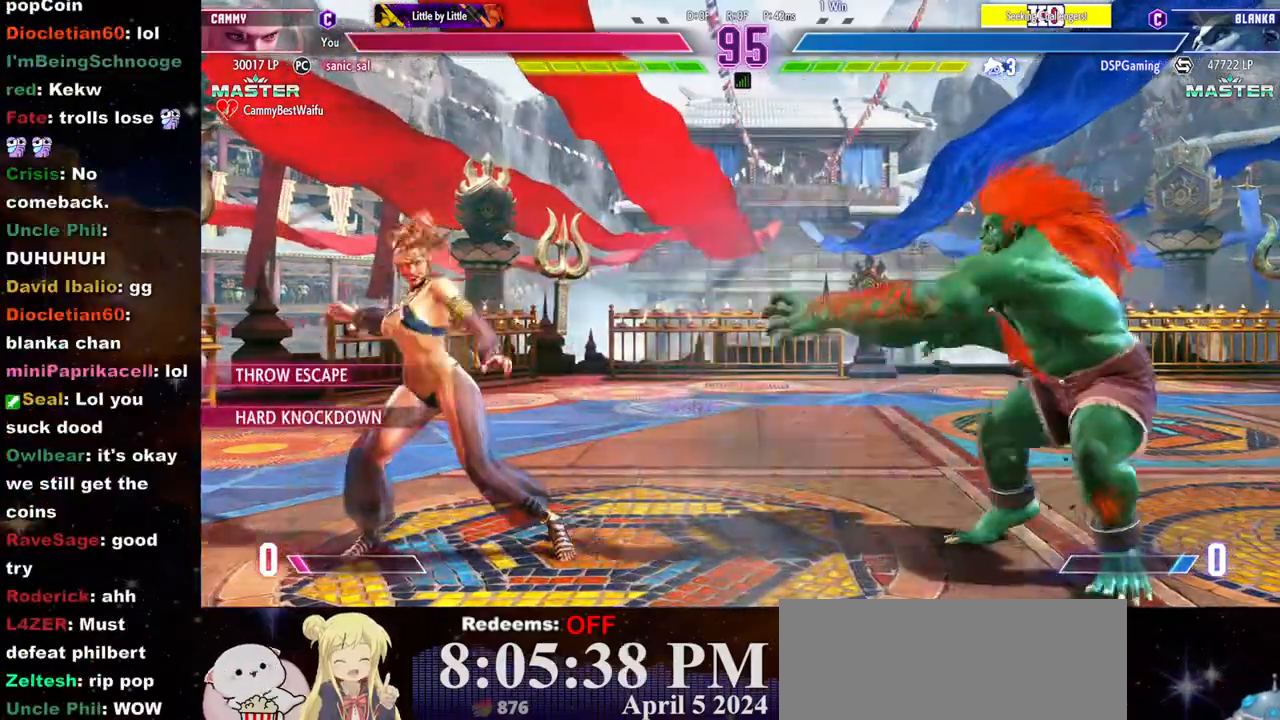
{"buttons": [], "left_stick": "down-left", "events": [[83, "left_stick", "center"], [333, "left_stick", "down-left"]]}
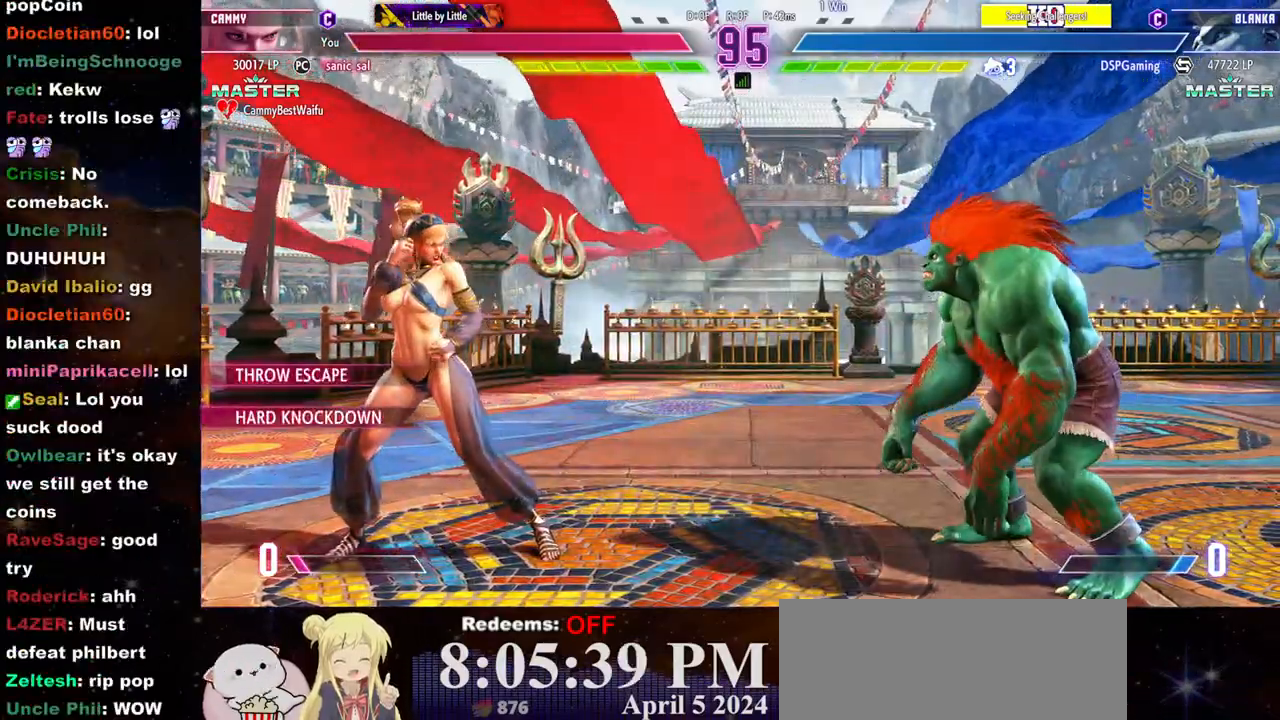
{"buttons": [], "left_stick": "down-left", "events": [[50, "left_stick", "left"], [450, "left_stick", "down-left"]]}
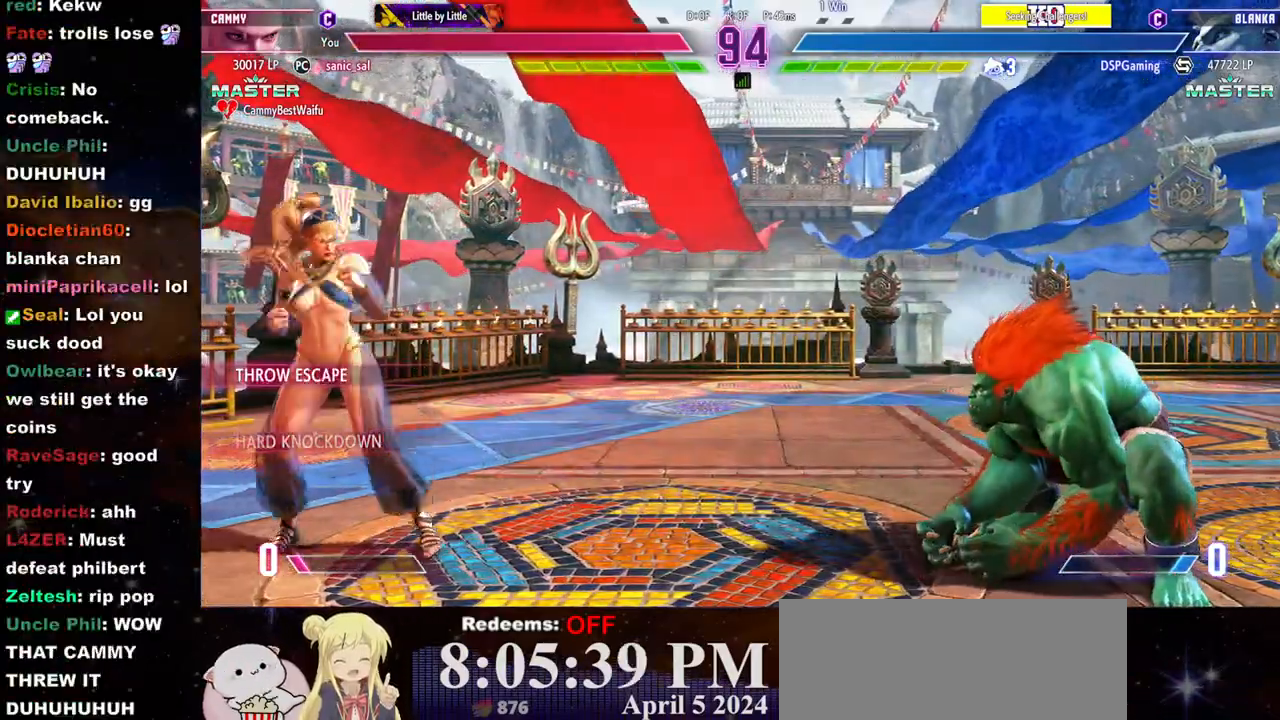
{"buttons": [], "left_stick": "right", "events": [[183, "left_stick", "right"]]}
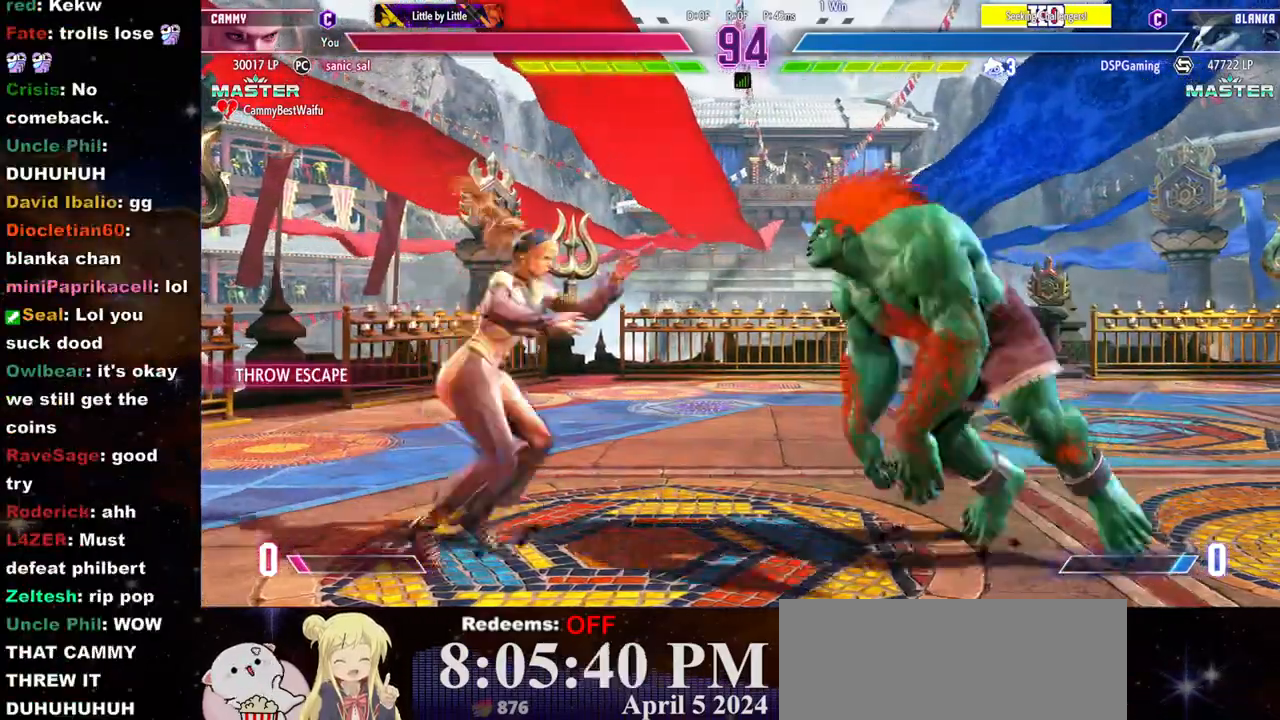
{"buttons": [], "left_stick": "right", "events": [[33, "left_stick", "down-left"], [100, "R2", "down"], [100, "left_stick", "center"], [467, "R2", "up"], [500, "left_stick", "right"]]}
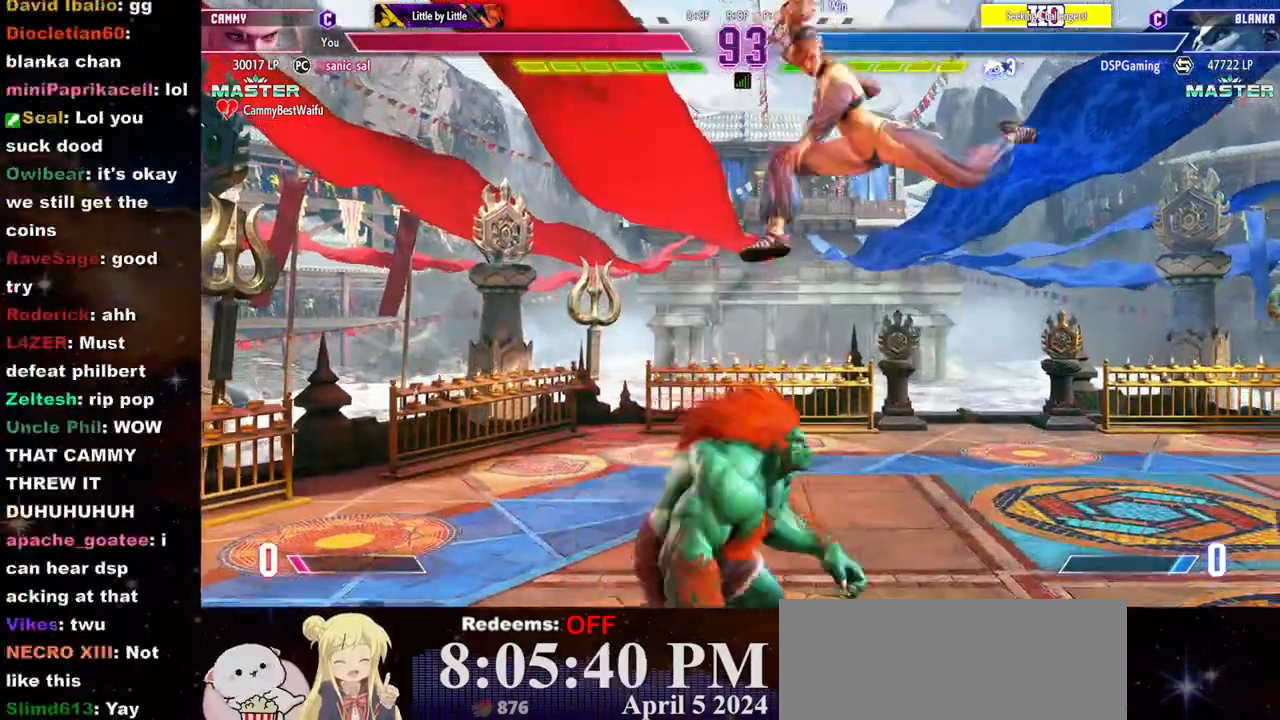
{"buttons": [], "left_stick": "right", "events": [[317, "CROSS", "down"], [317, "SQUARE", "down"], [467, "CROSS", "up"], [467, "SQUARE", "up"]]}
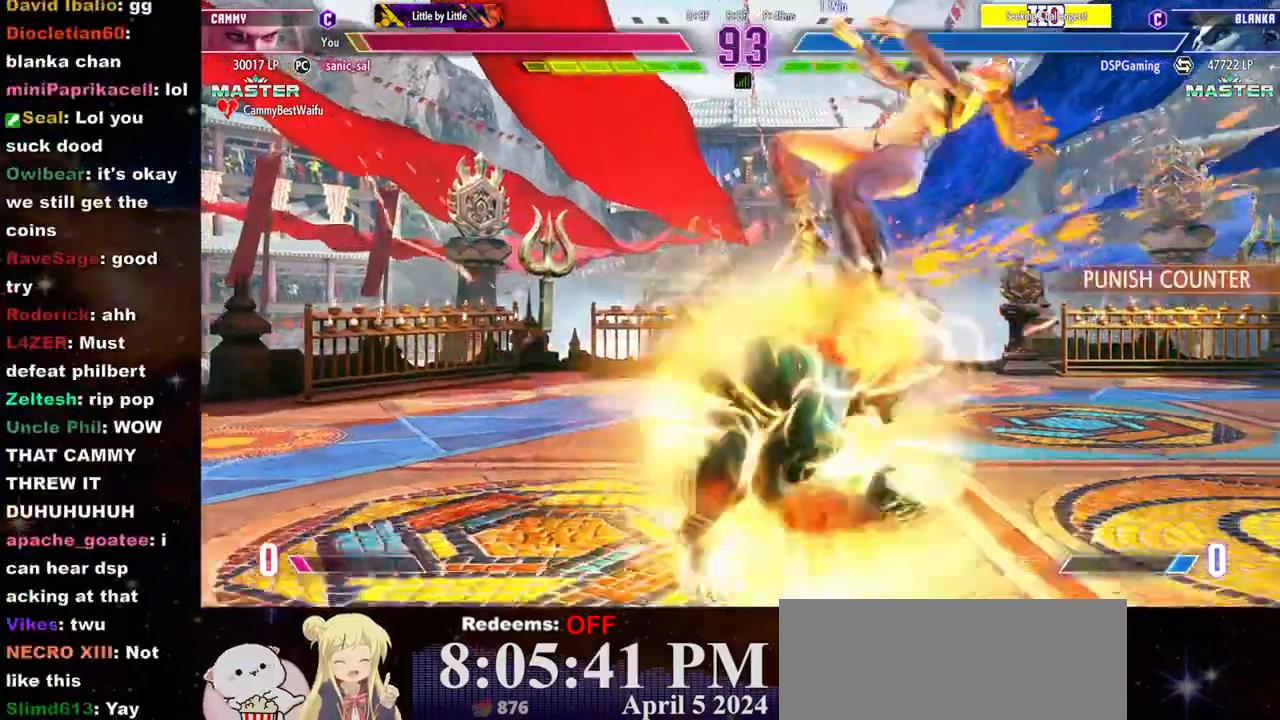
{"buttons": [], "left_stick": "right", "events": [[350, "CROSS", "down"], [350, "SQUARE", "down"], [417, "CROSS", "up"], [417, "SQUARE", "up"]]}
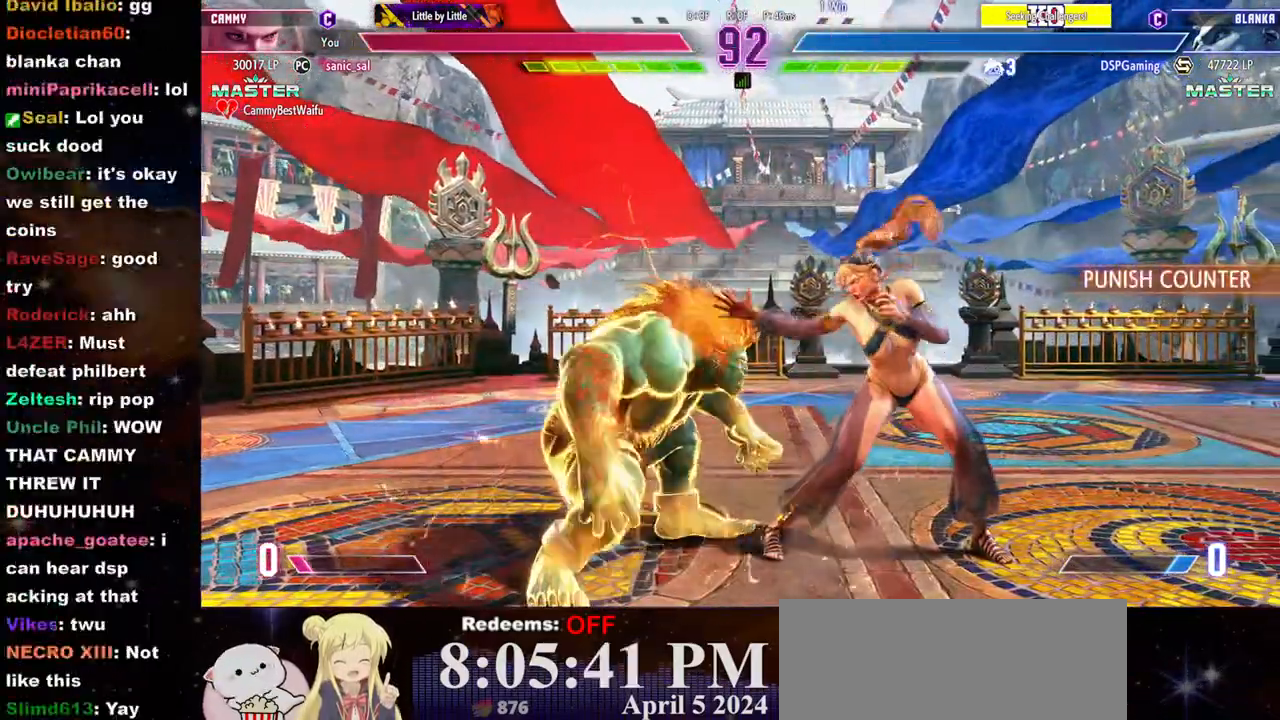
{"buttons": [], "left_stick": "down-right", "events": [[300, "left_stick", "down-right"], [367, "TRIANGLE", "down"], [483, "TRIANGLE", "up"]]}
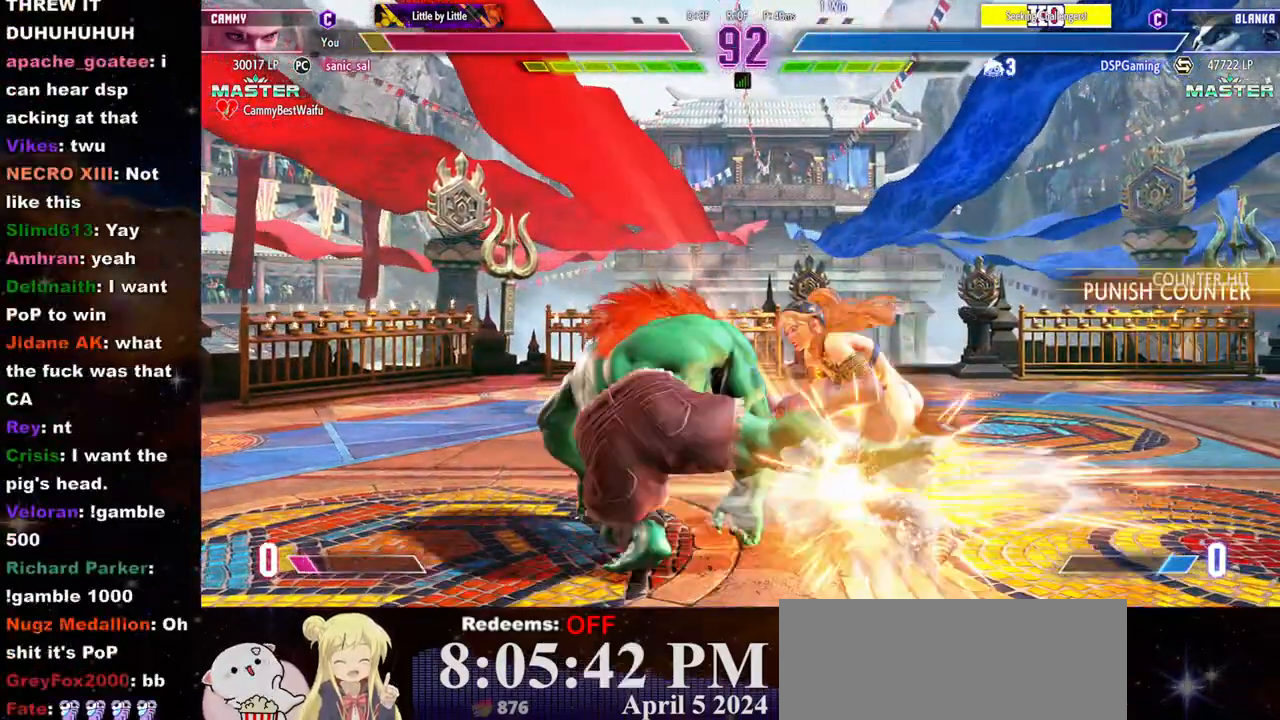
{"buttons": [], "left_stick": "down-right", "events": [[50, "L2", "down"], [133, "L2", "up"]]}
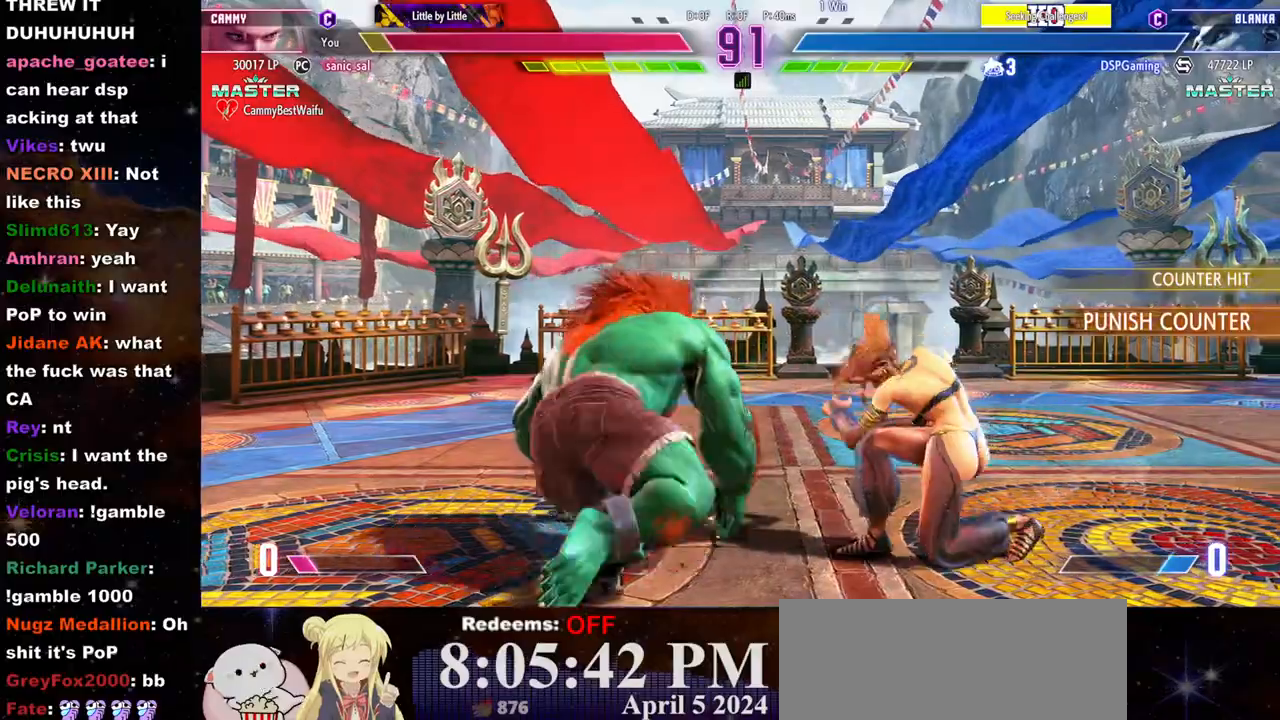
{"buttons": [], "left_stick": "down-right", "events": []}
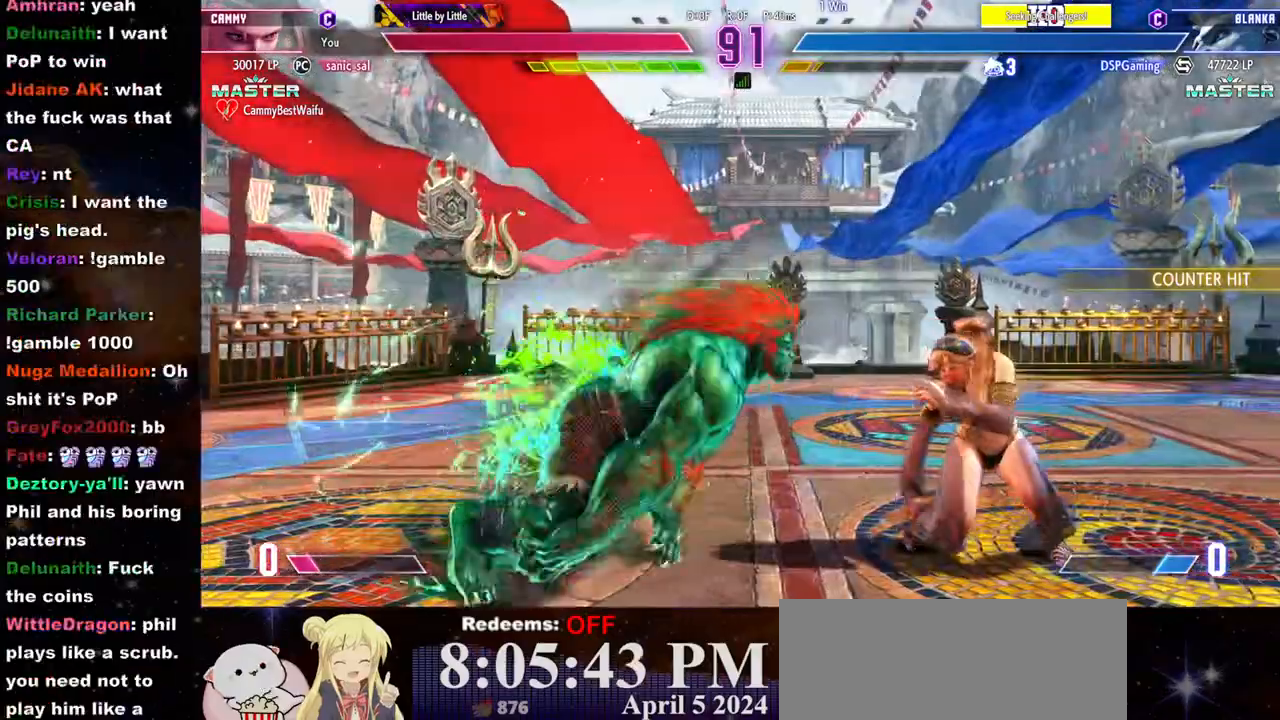
{"buttons": [], "left_stick": "center", "events": [[100, "L1", "down"], [150, "left_stick", "right"], [317, "L1", "up"], [483, "left_stick", "center"]]}
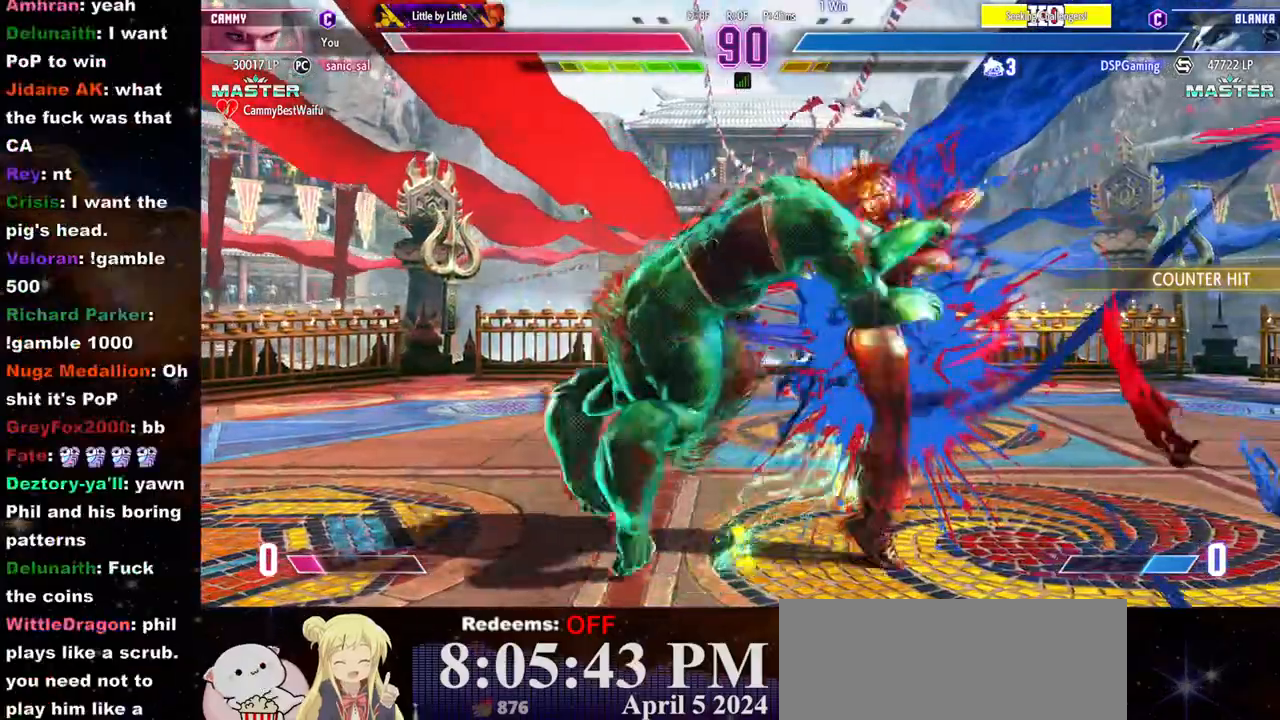
{"buttons": [], "left_stick": "center", "events": []}
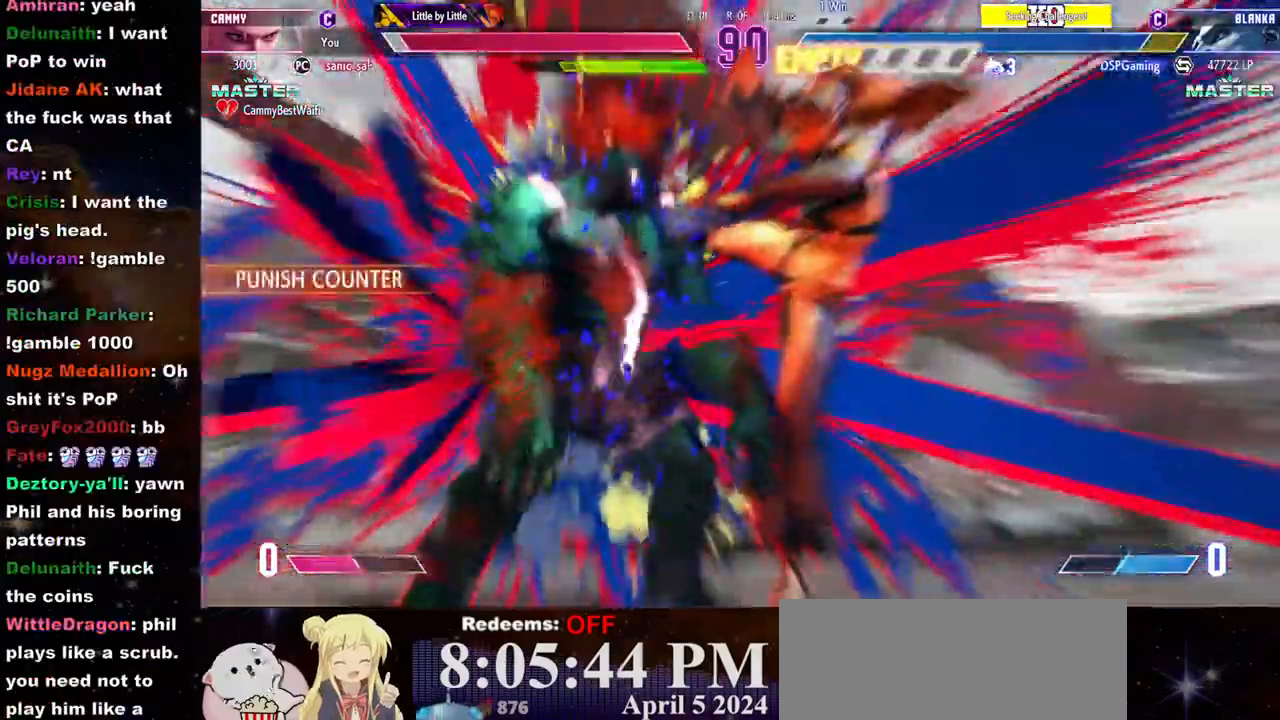
{"buttons": [], "left_stick": "center", "events": []}
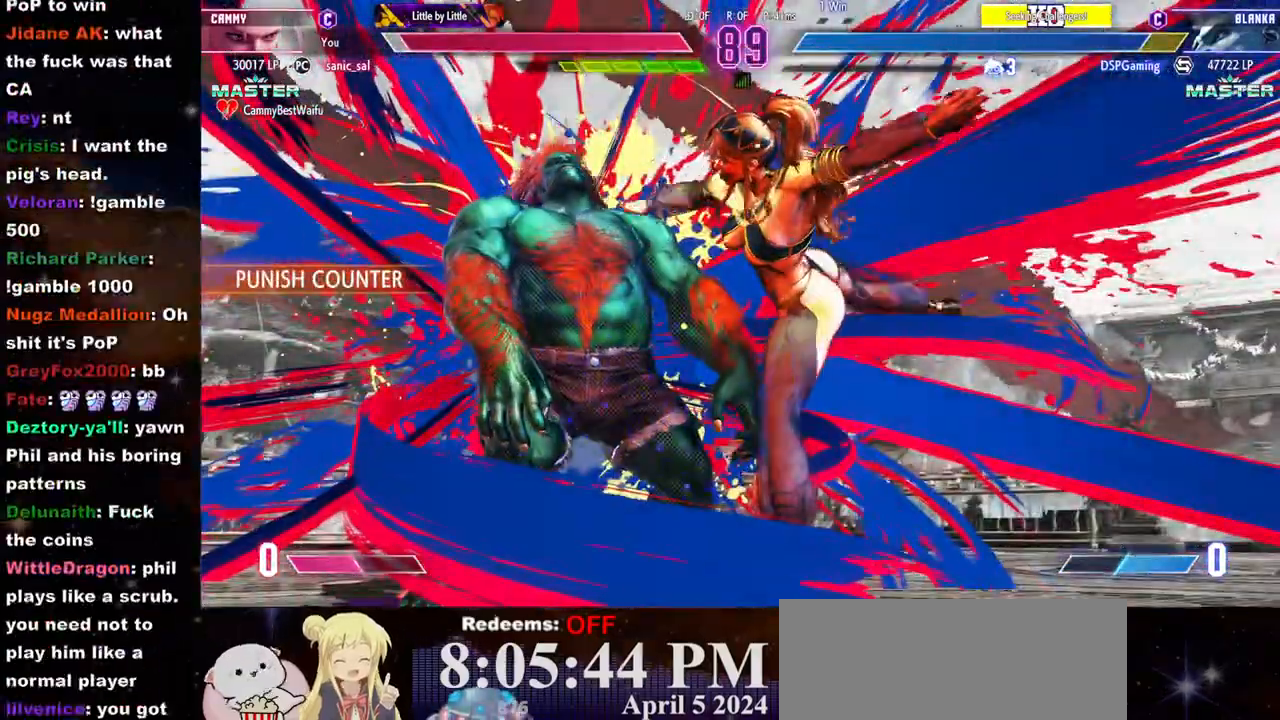
{"buttons": [], "left_stick": "left", "events": [[200, "left_stick", "left"]]}
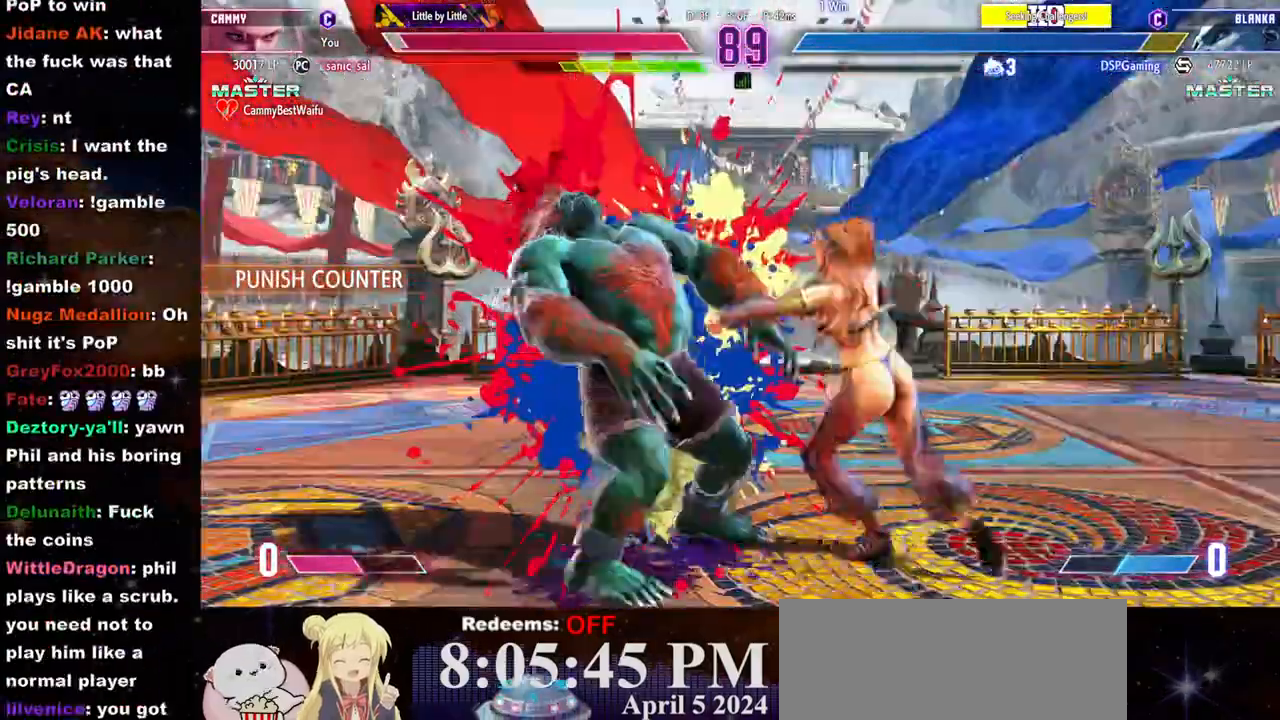
{"buttons": [], "left_stick": "center", "events": [[283, "left_stick", "center"]]}
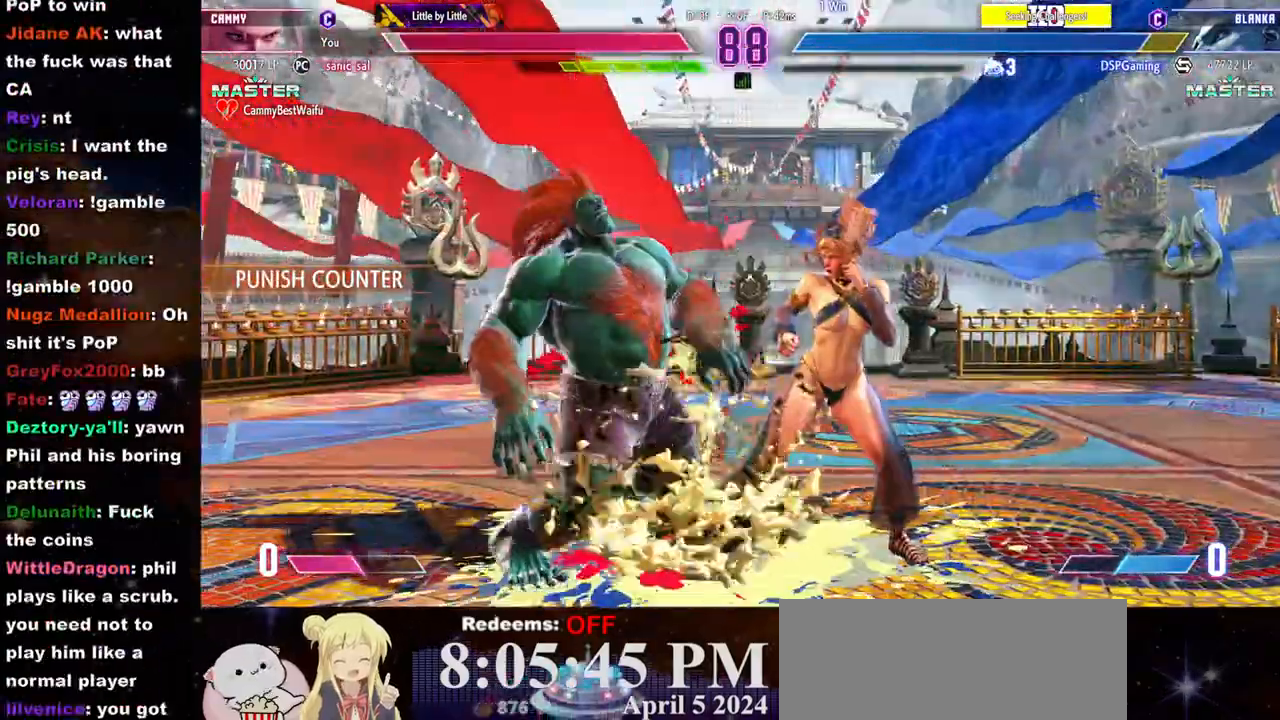
{"buttons": ["R2"], "left_stick": "center", "events": [[33, "R1", "down"], [100, "left_stick", "down"], [117, "R1", "up"], [250, "left_stick", "center"], [283, "R2", "down"]]}
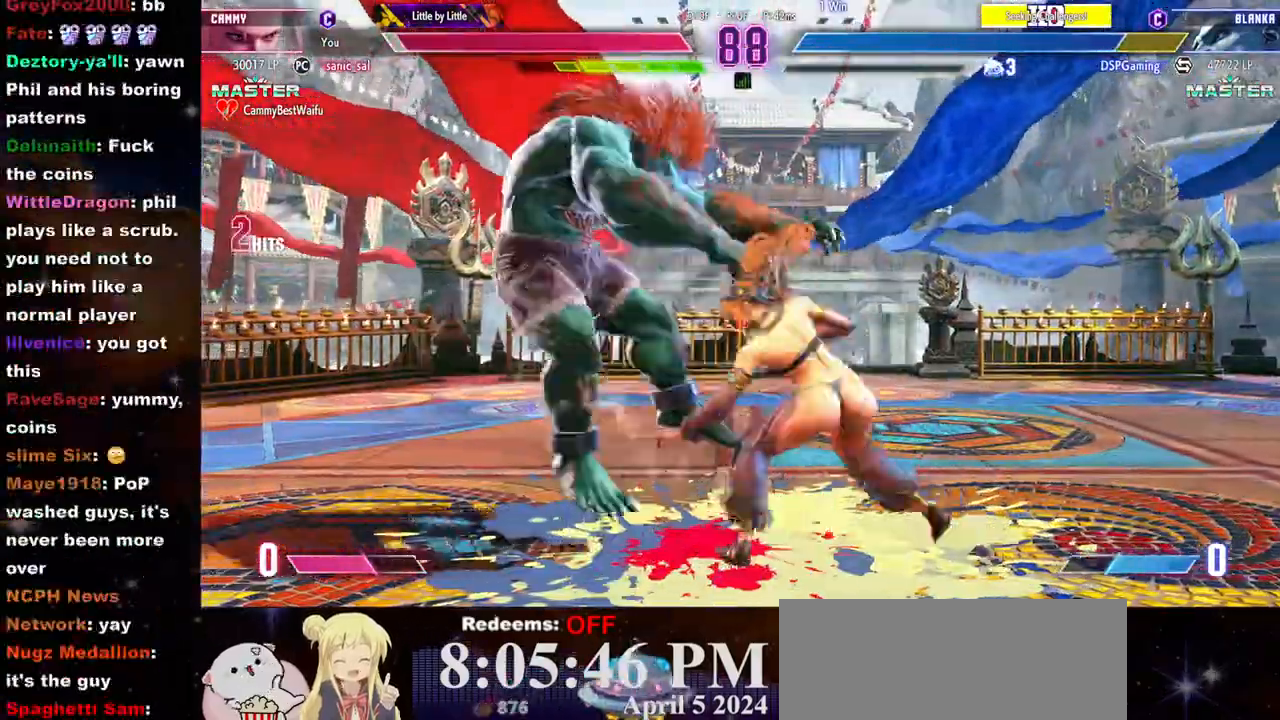
{"buttons": ["R2"], "left_stick": "center", "events": []}
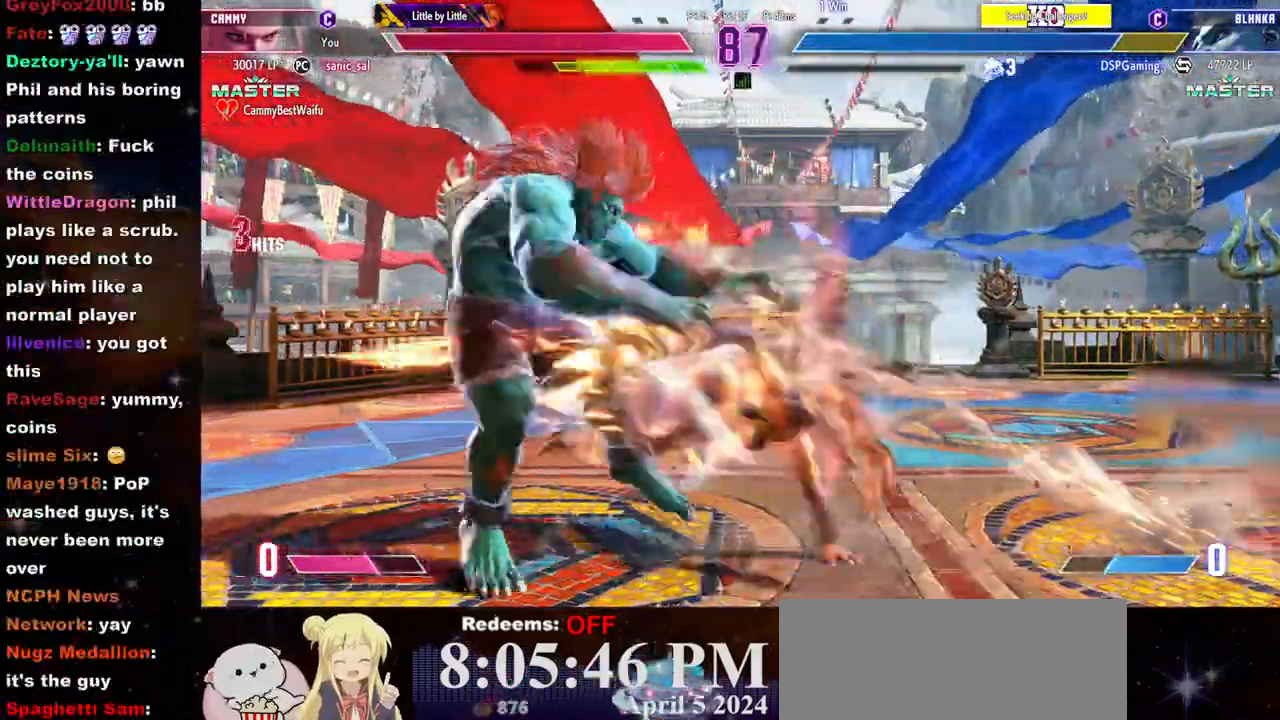
{"buttons": ["R2"], "left_stick": "center", "events": []}